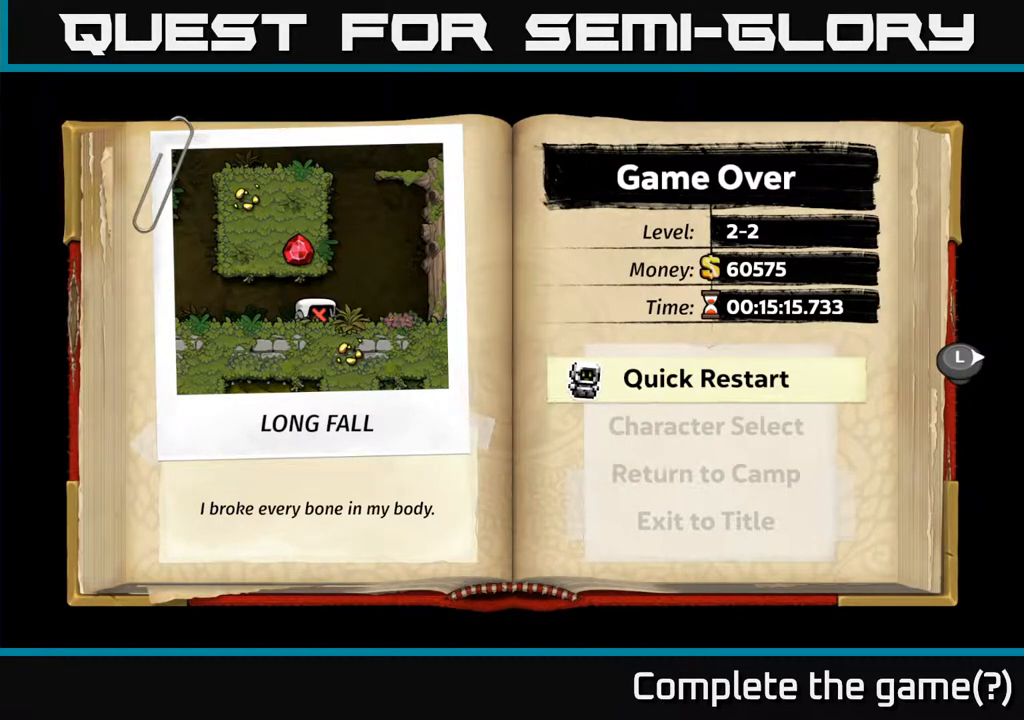
Gameplay with a controller (Xbox layout); each line is a JSON object with the inputs held at the frame after it. "events" lists button and stick changes between this image and that frame as [ms after this image, input, new state], when the widget could be followed in between.
{"buttons": [], "left_stick": "center", "right_stick": "center", "events": [[67, "A", "down"], [217, "A", "up"]]}
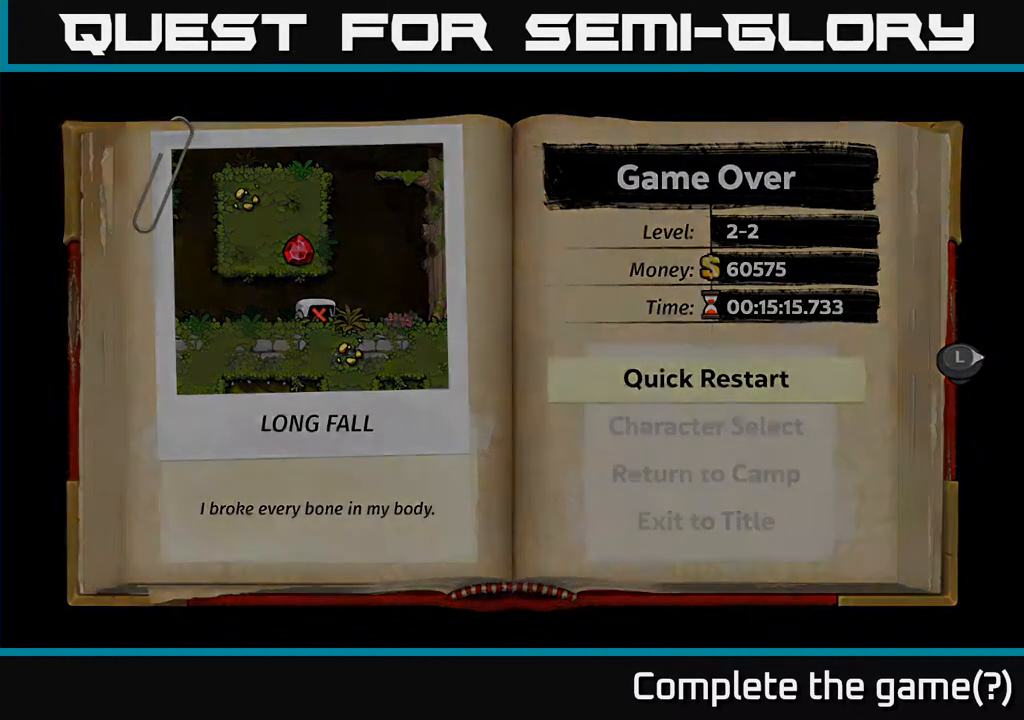
{"buttons": [], "left_stick": "center", "right_stick": "center", "events": []}
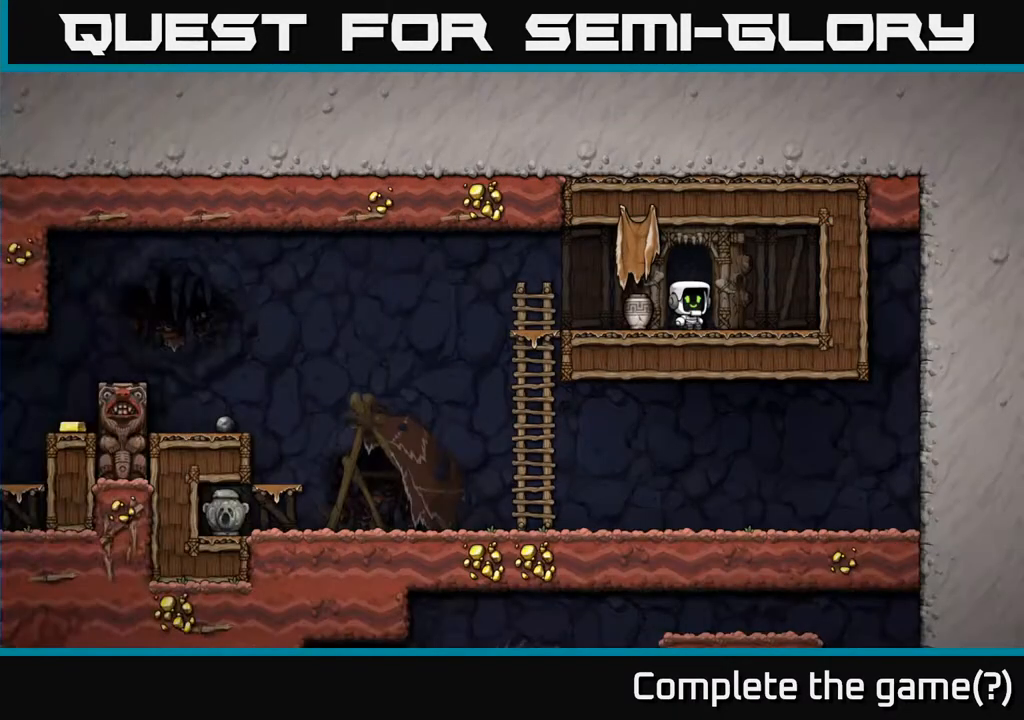
{"buttons": [], "left_stick": "center", "right_stick": "center", "events": []}
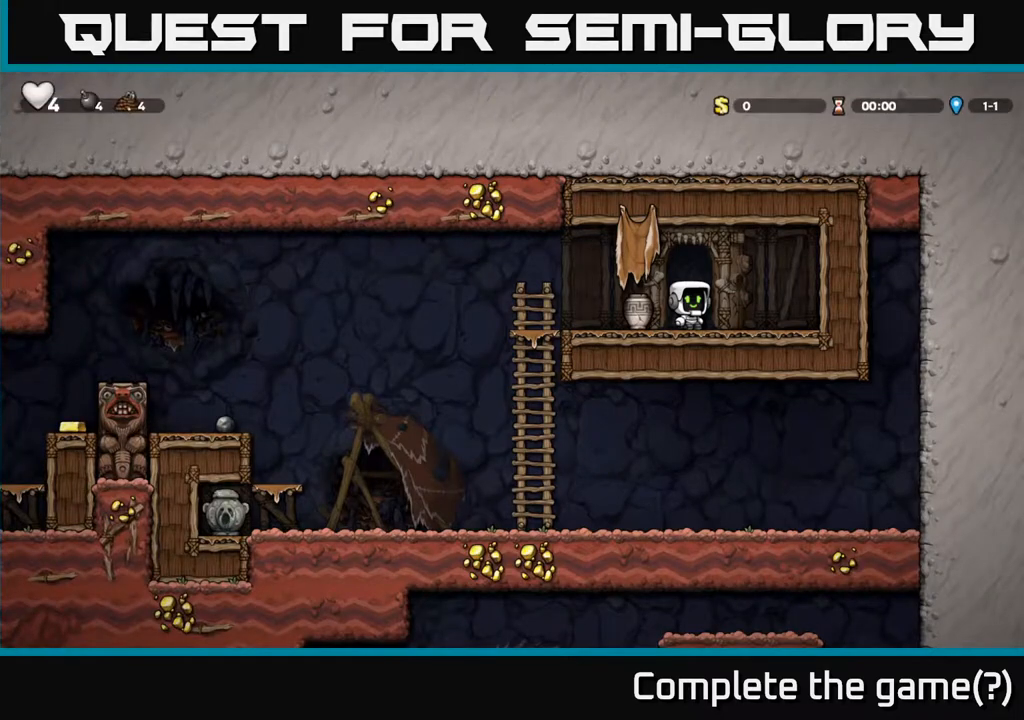
{"buttons": [], "left_stick": "center", "right_stick": "center", "events": []}
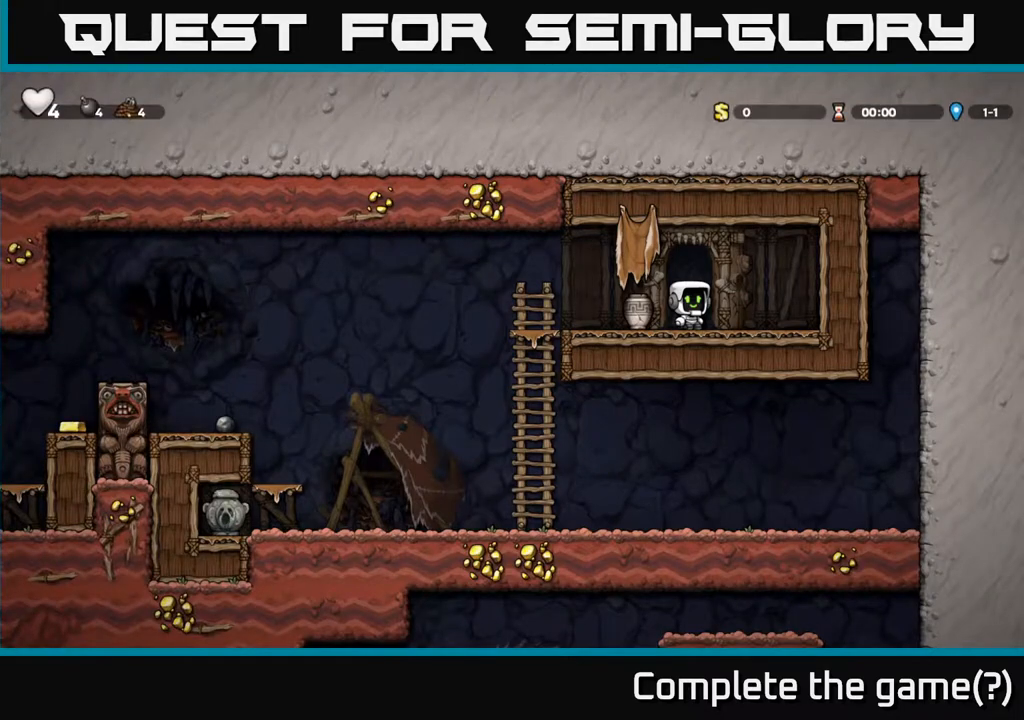
{"buttons": ["DPAD_LEFT"], "left_stick": "center", "right_stick": "center", "events": [[467, "DPAD_LEFT", "down"]]}
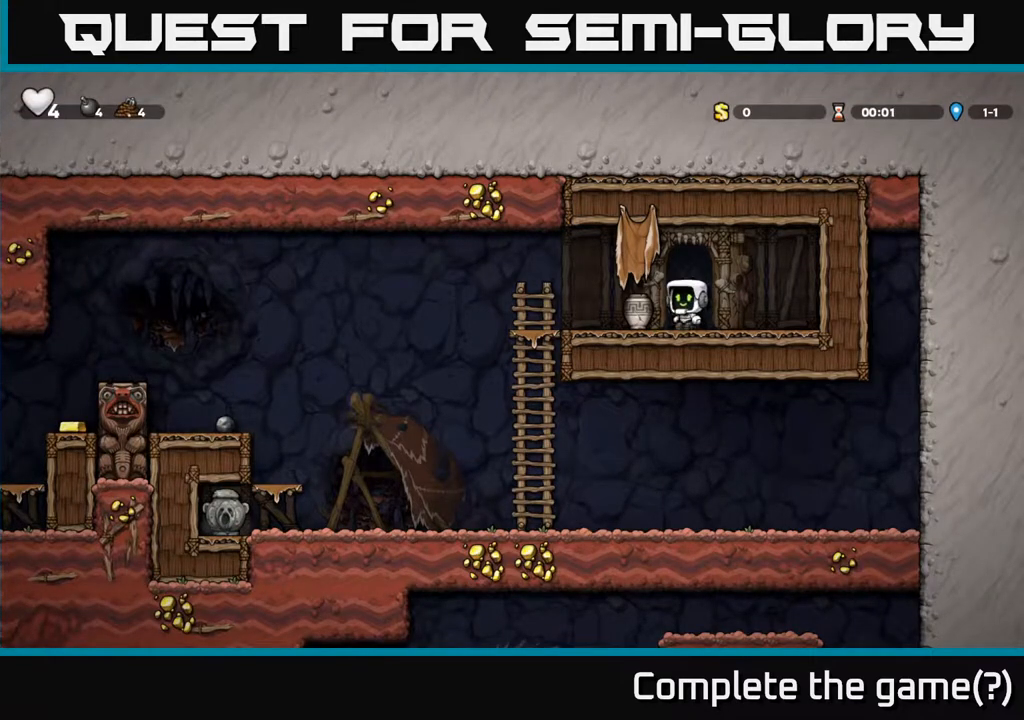
{"buttons": ["DPAD_DOWN"], "left_stick": "center", "right_stick": "center", "events": [[50, "DPAD_DOWN", "down"], [50, "DPAD_LEFT", "up"], [150, "X", "down"], [250, "X", "up"], [350, "DPAD_DOWN", "up"], [367, "DPAD_LEFT", "down"], [467, "DPAD_DOWN", "down"], [467, "DPAD_LEFT", "up"]]}
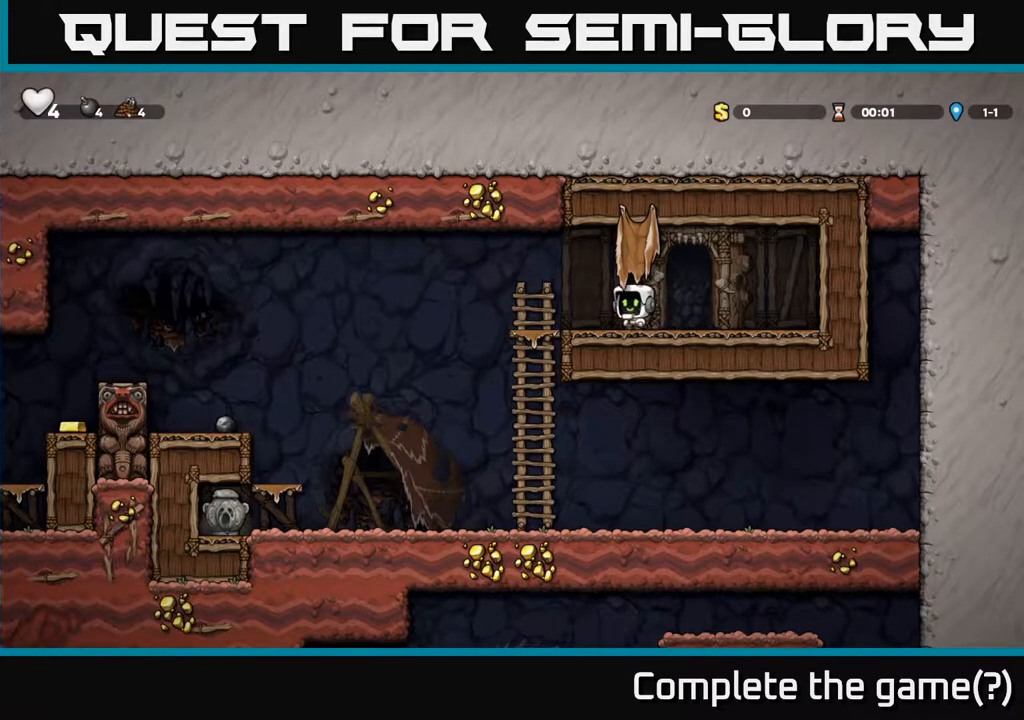
{"buttons": ["DPAD_DOWN"], "left_stick": "center", "right_stick": "center", "events": [[67, "A", "down"], [183, "A", "up"]]}
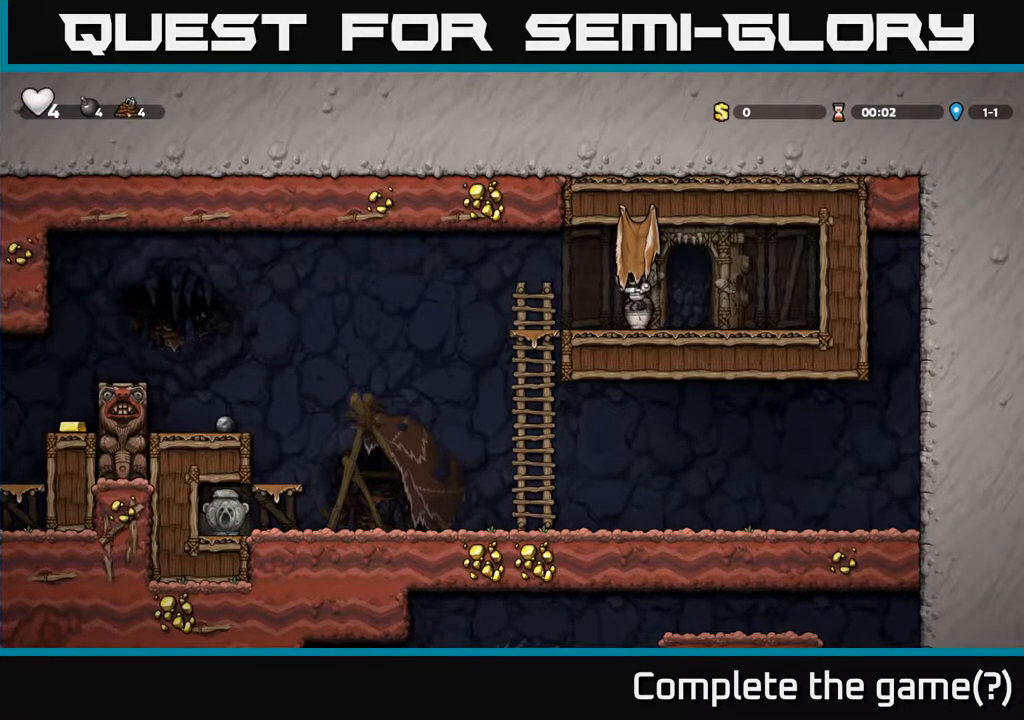
{"buttons": ["DPAD_DOWN"], "left_stick": "center", "right_stick": "center", "events": [[183, "X", "down"], [283, "X", "up"], [317, "A", "down"], [450, "X", "down"], [467, "A", "up"], [500, "X", "up"]]}
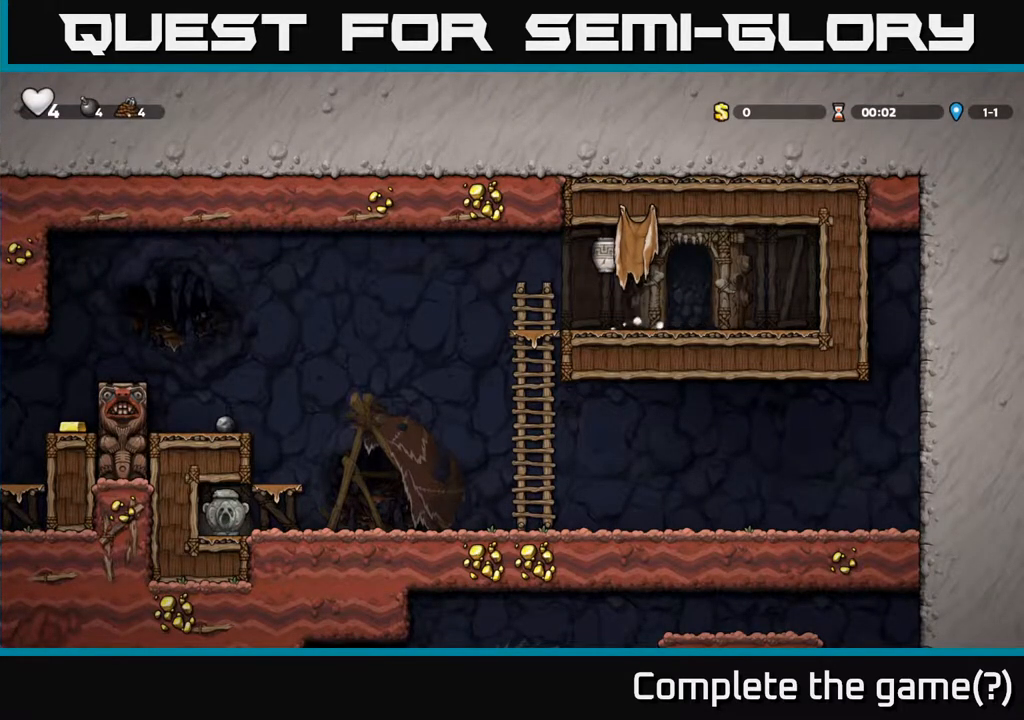
{"buttons": [], "left_stick": "center", "right_stick": "center", "events": [[183, "DPAD_DOWN", "up"]]}
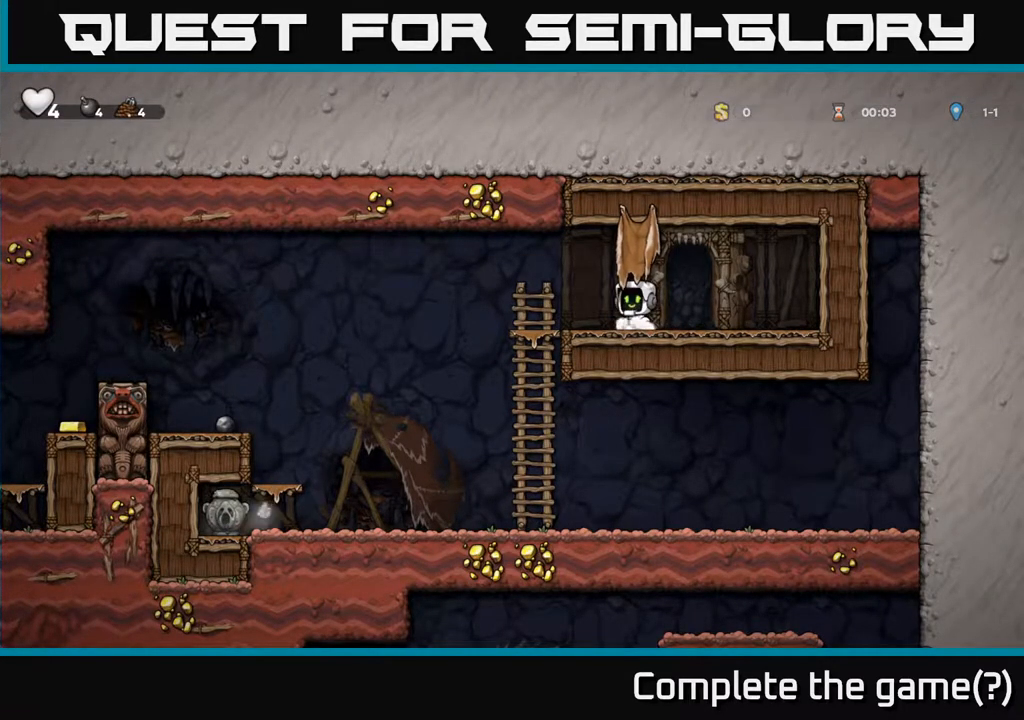
{"buttons": ["A", "DPAD_LEFT"], "left_stick": "center", "right_stick": "center", "events": [[267, "DPAD_LEFT", "down"], [433, "A", "down"]]}
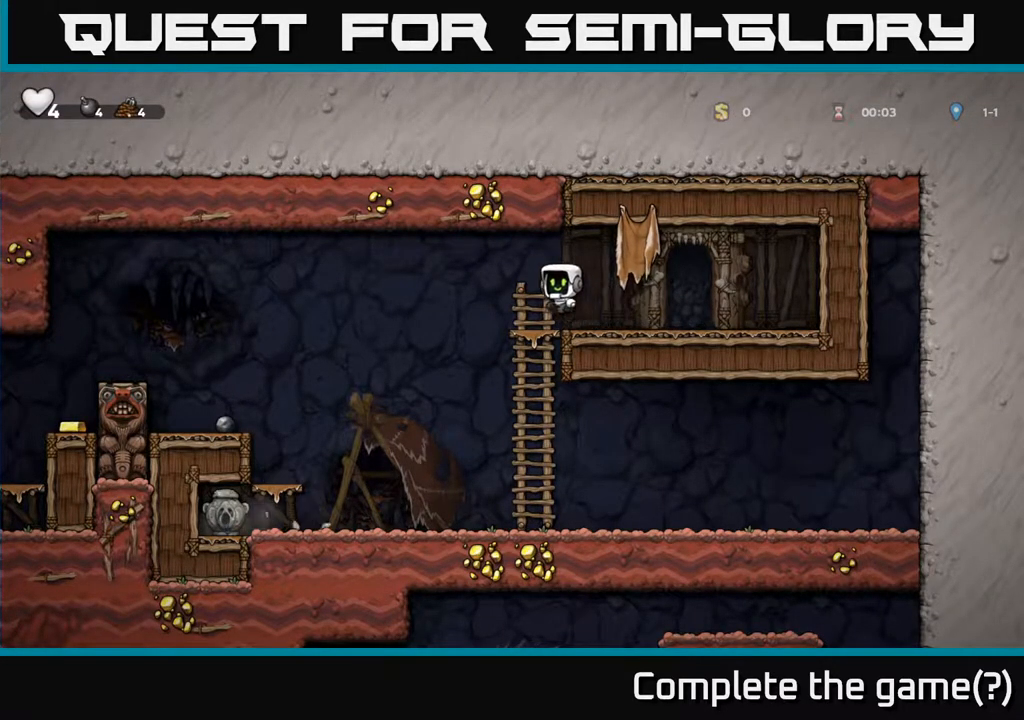
{"buttons": ["DPAD_LEFT"], "left_stick": "center", "right_stick": "center", "events": [[50, "A", "up"], [217, "DPAD_LEFT", "up"], [467, "DPAD_LEFT", "down"]]}
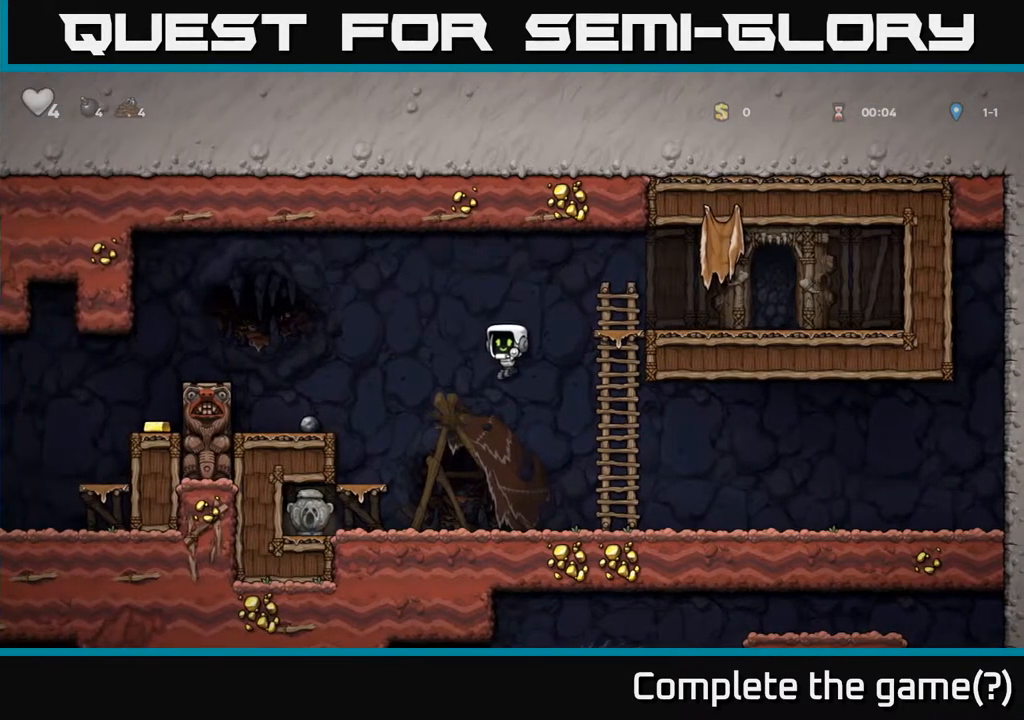
{"buttons": ["X", "DPAD_DOWN"], "left_stick": "center", "right_stick": "center", "events": [[400, "DPAD_DOWN", "down"], [450, "X", "down"], [483, "DPAD_LEFT", "up"]]}
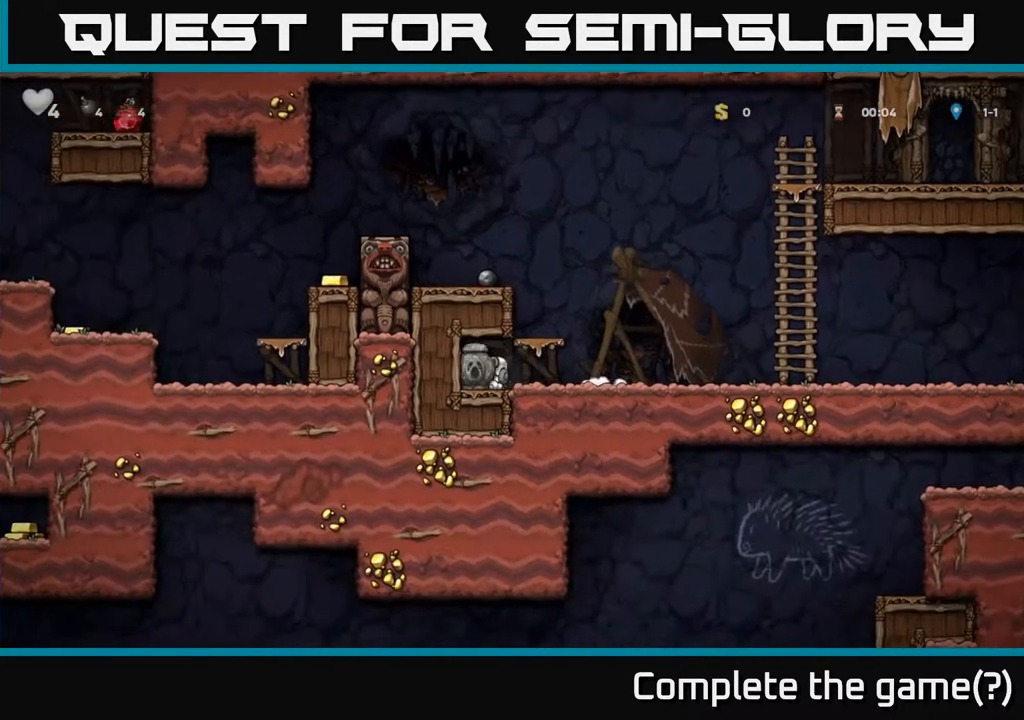
{"buttons": ["DPAD_LEFT"], "left_stick": "center", "right_stick": "center", "events": [[33, "DPAD_RIGHT", "down"], [50, "X", "up"], [83, "DPAD_DOWN", "up"], [250, "DPAD_RIGHT", "up"], [283, "A", "down"], [317, "DPAD_LEFT", "down"], [417, "A", "up"]]}
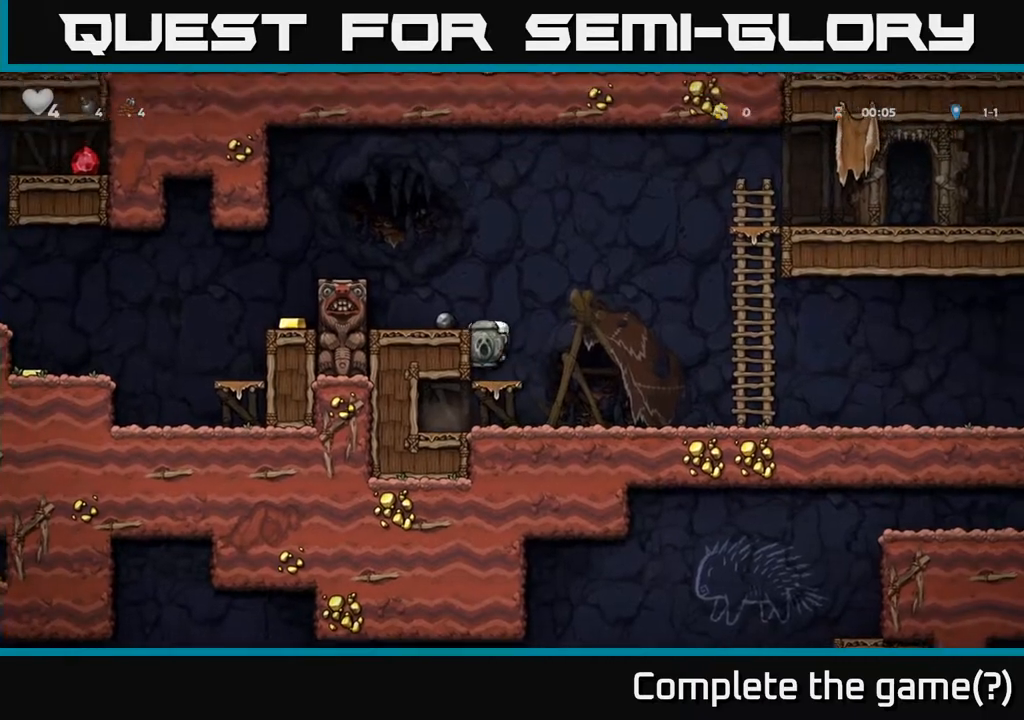
{"buttons": [], "left_stick": "center", "right_stick": "center", "events": [[83, "A", "down"], [233, "A", "up"], [267, "DPAD_LEFT", "up"]]}
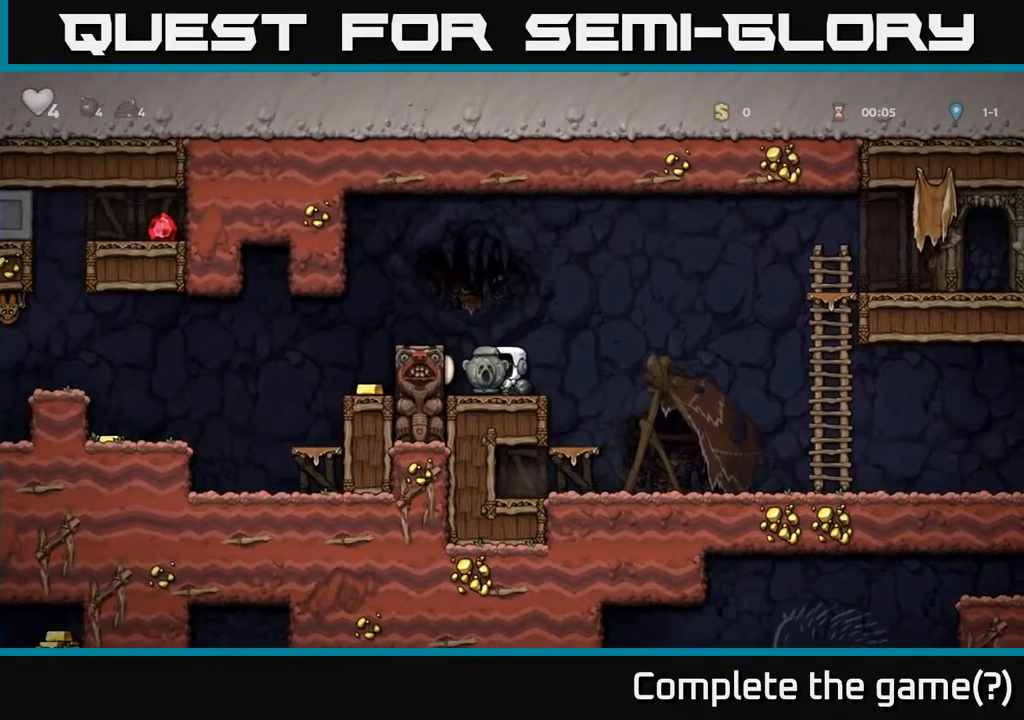
{"buttons": [], "left_stick": "center", "right_stick": "center", "events": [[100, "A", "down"], [233, "DPAD_LEFT", "down"], [317, "A", "up"], [500, "DPAD_LEFT", "up"]]}
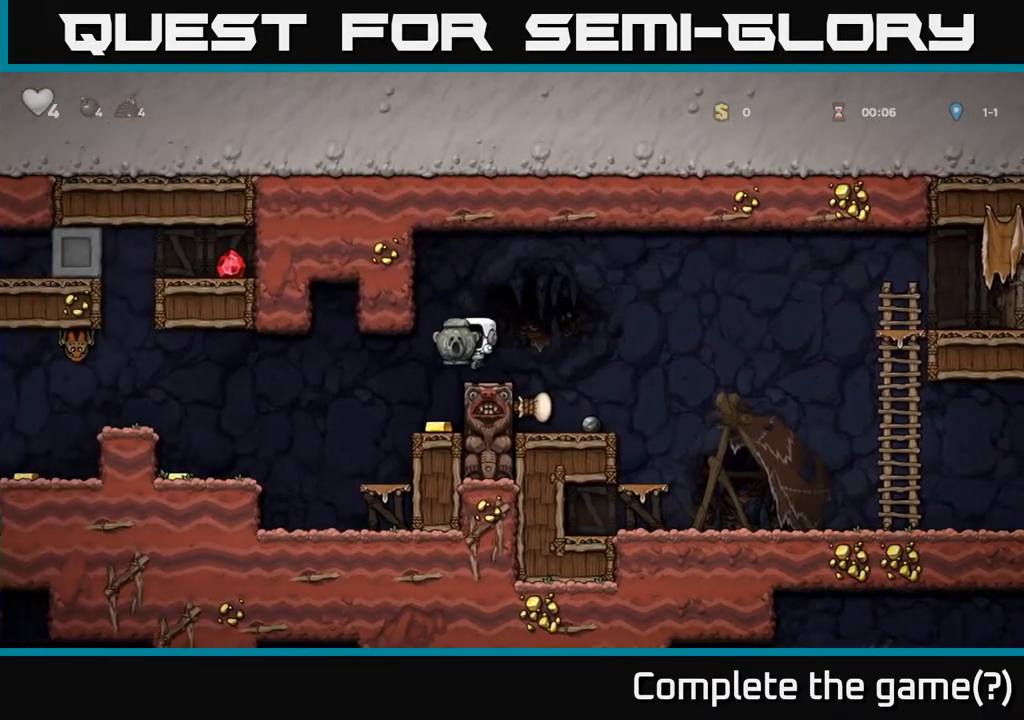
{"buttons": ["A", "DPAD_LEFT"], "left_stick": "center", "right_stick": "center", "events": [[383, "DPAD_LEFT", "down"], [450, "A", "down"]]}
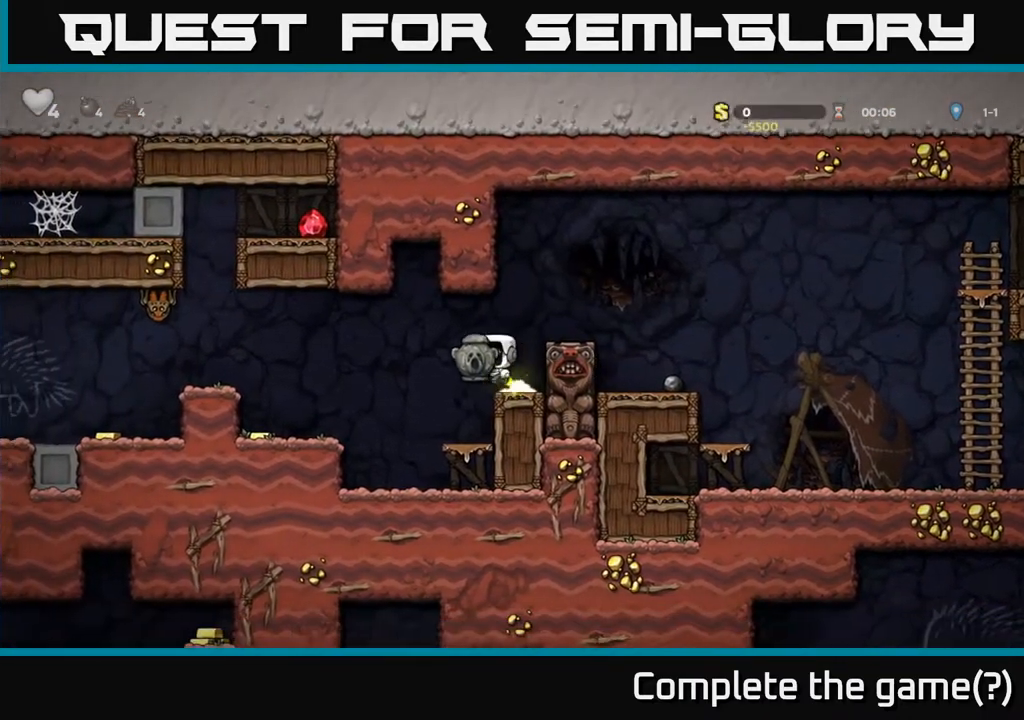
{"buttons": [], "left_stick": "center", "right_stick": "center", "events": [[17, "A", "up"], [433, "DPAD_LEFT", "up"]]}
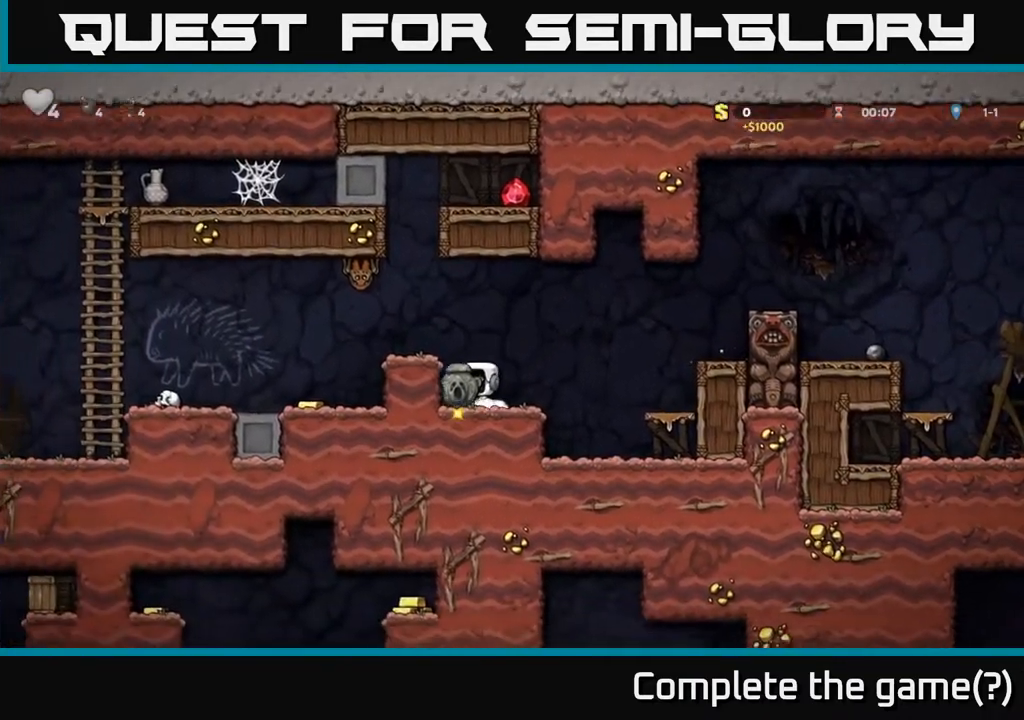
{"buttons": ["DPAD_LEFT"], "left_stick": "center", "right_stick": "center", "events": [[183, "A", "down"], [250, "DPAD_LEFT", "down"], [300, "A", "up"]]}
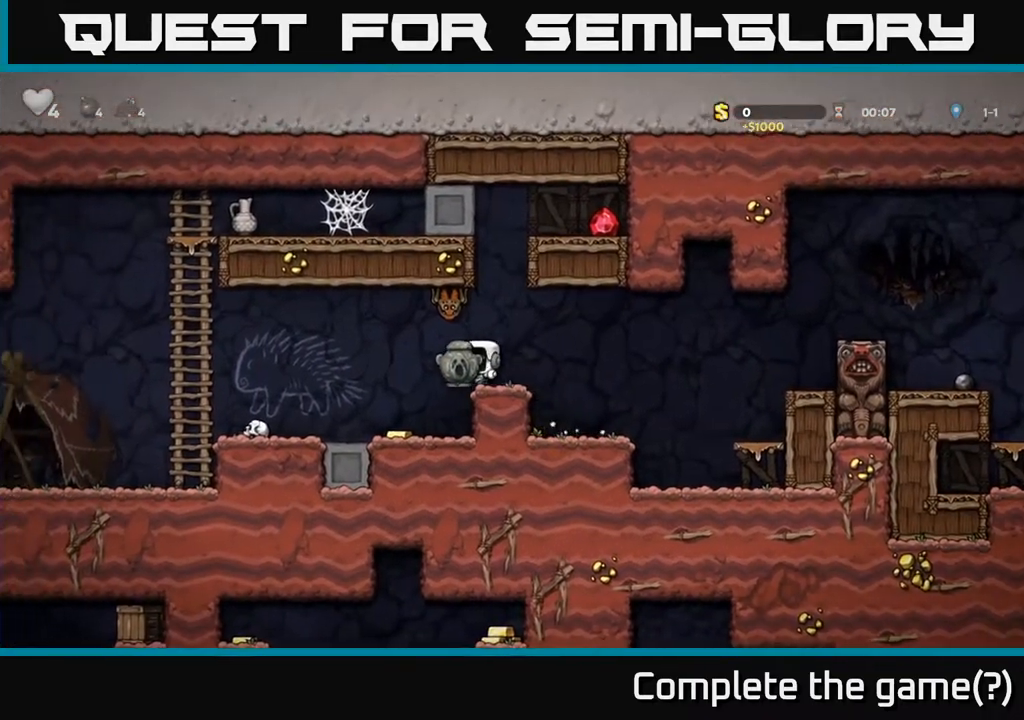
{"buttons": ["A", "DPAD_LEFT"], "left_stick": "center", "right_stick": "center", "events": [[100, "DPAD_LEFT", "up"], [283, "DPAD_LEFT", "down"], [383, "A", "down"]]}
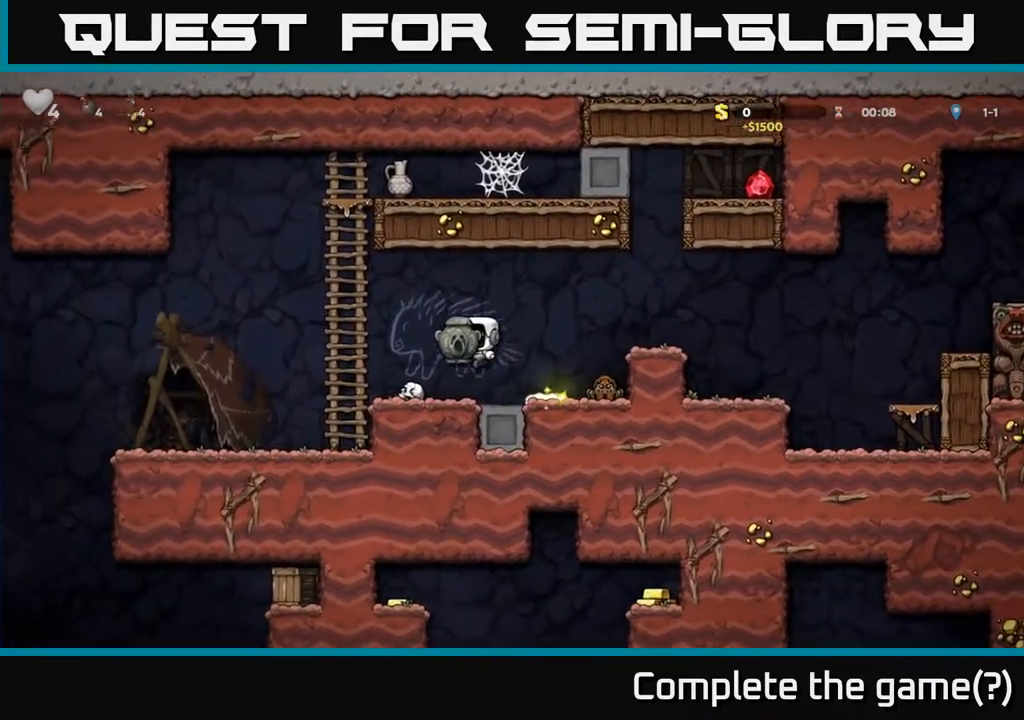
{"buttons": ["DPAD_UP"], "left_stick": "center", "right_stick": "center", "events": [[117, "A", "up"], [150, "DPAD_UP", "down"], [200, "DPAD_LEFT", "up"]]}
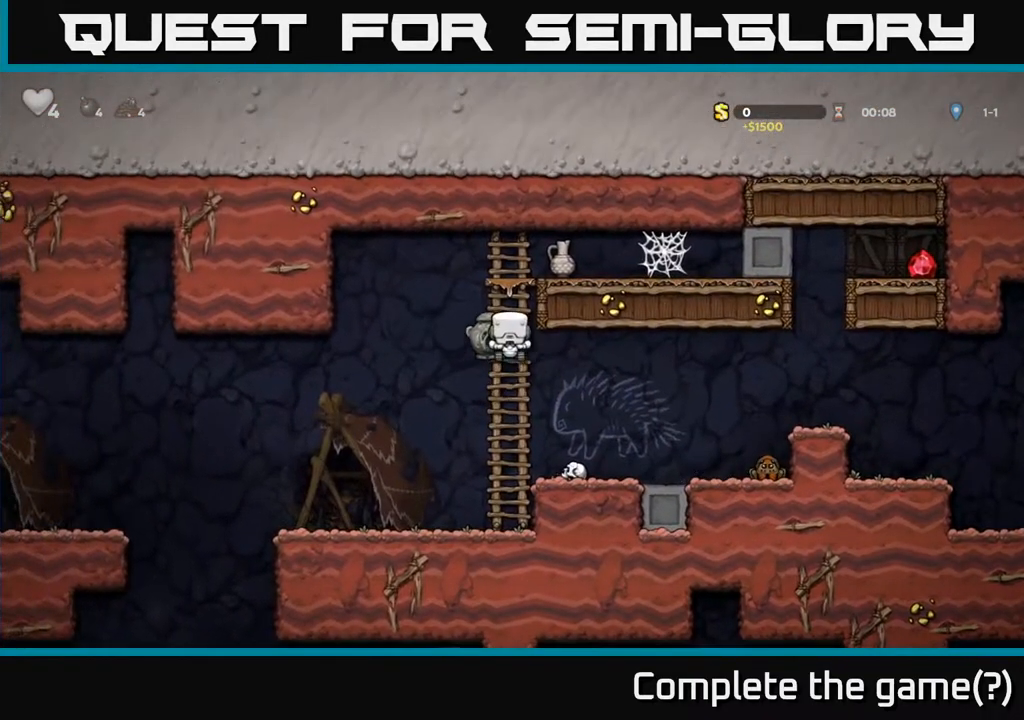
{"buttons": [], "left_stick": "center", "right_stick": "center", "events": [[150, "DPAD_UP", "up"]]}
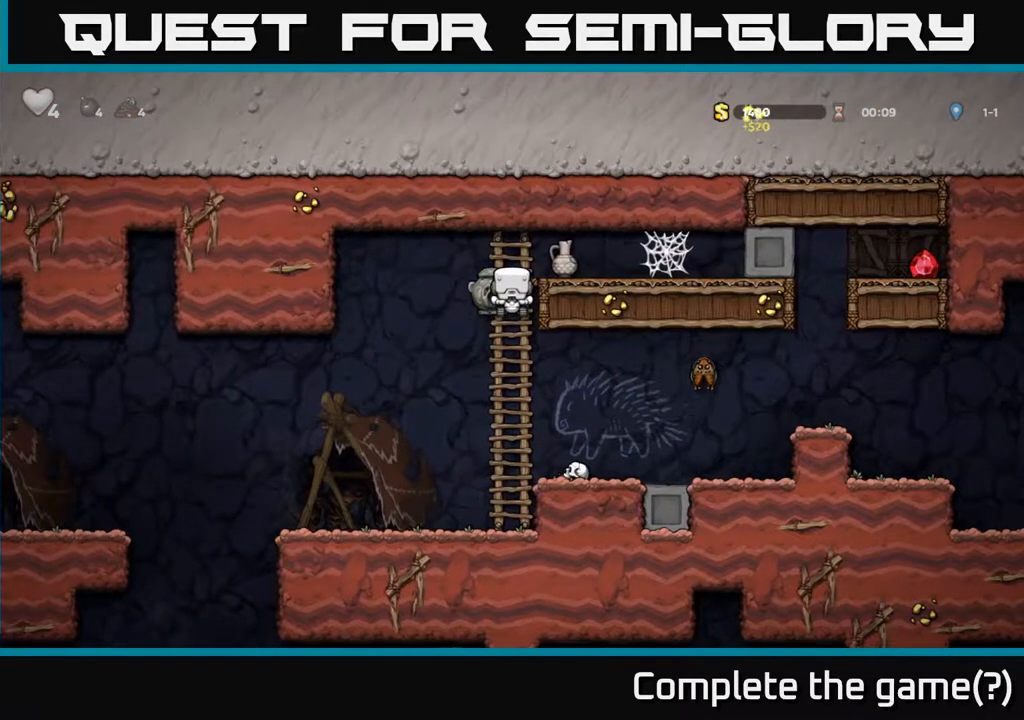
{"buttons": [], "left_stick": "center", "right_stick": "center", "events": [[267, "DPAD_DOWN", "down"], [400, "DPAD_DOWN", "up"]]}
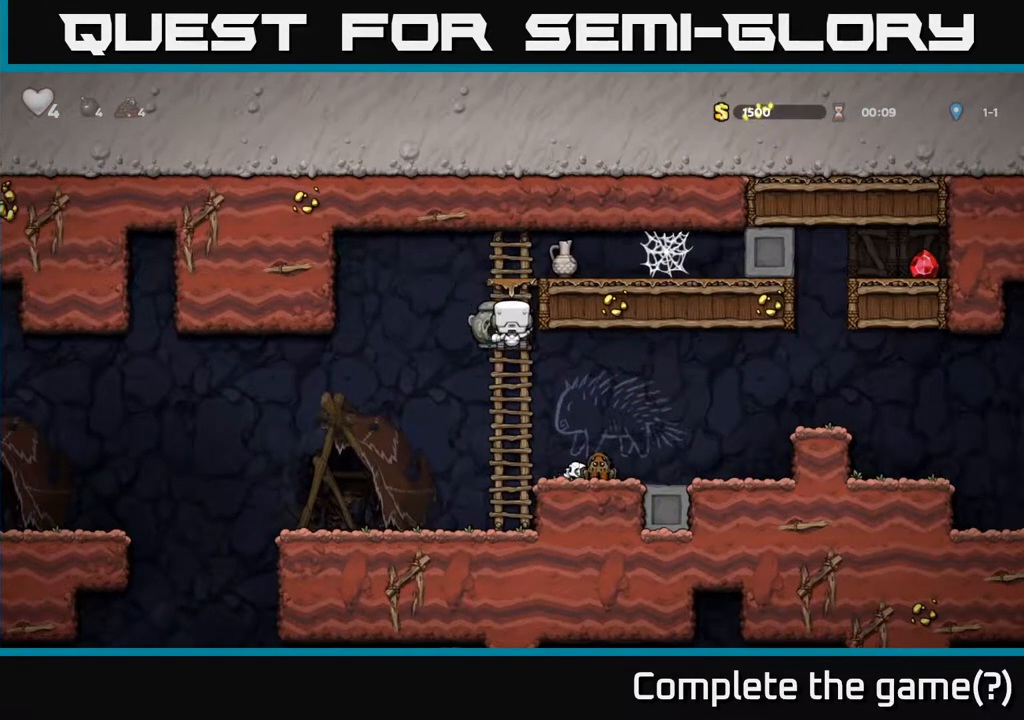
{"buttons": [], "left_stick": "center", "right_stick": "center", "events": []}
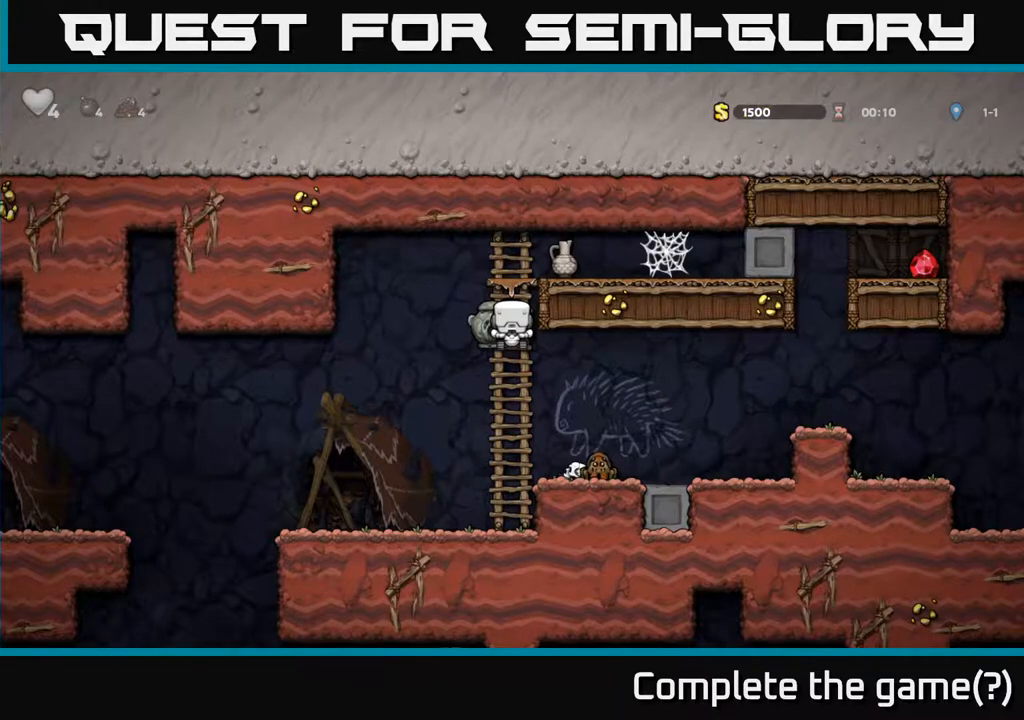
{"buttons": [], "left_stick": "center", "right_stick": "center", "events": [[83, "DPAD_UP", "down"], [217, "DPAD_UP", "up"]]}
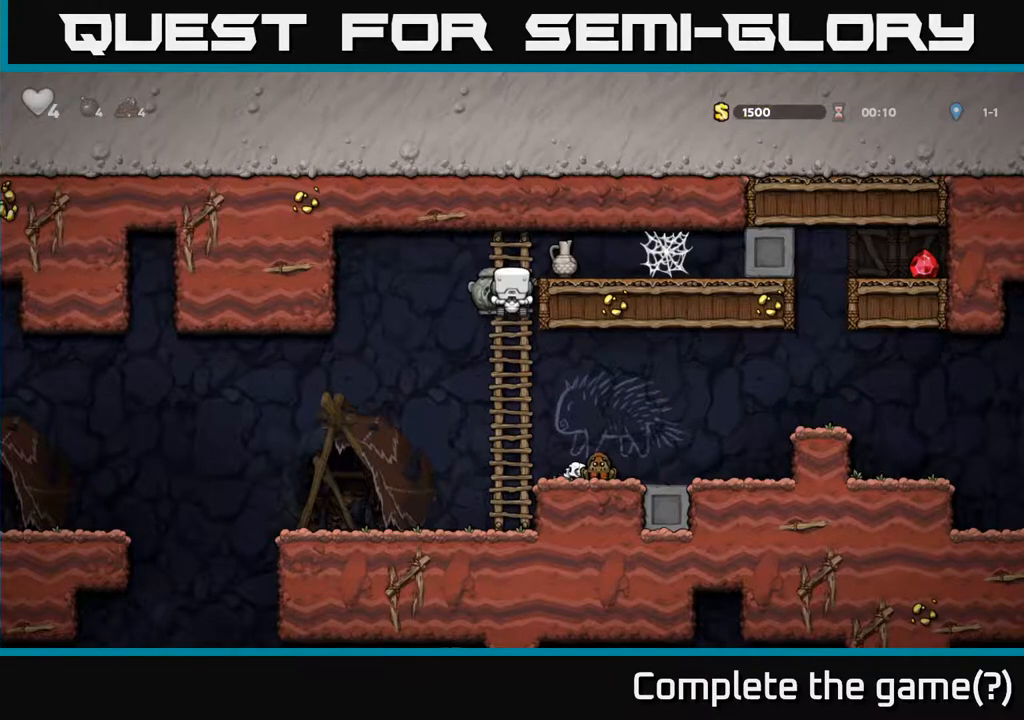
{"buttons": [], "left_stick": "center", "right_stick": "center", "events": []}
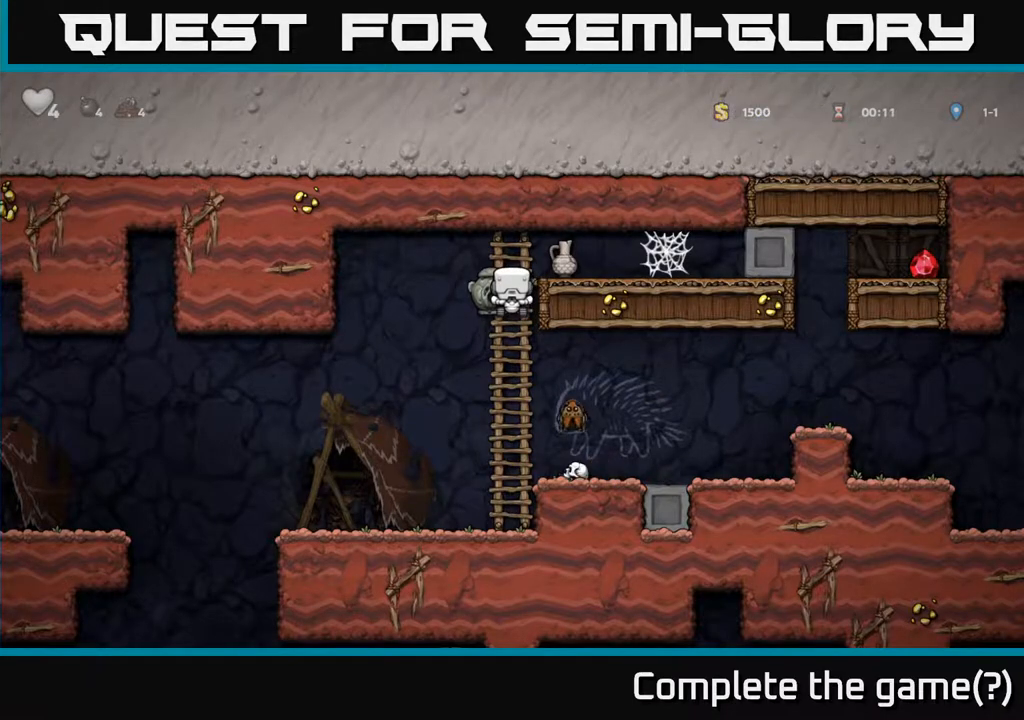
{"buttons": ["A", "DPAD_DOWN"], "left_stick": "center", "right_stick": "center", "events": [[33, "DPAD_UP", "down"], [117, "DPAD_UP", "up"], [383, "DPAD_DOWN", "down"], [433, "A", "down"]]}
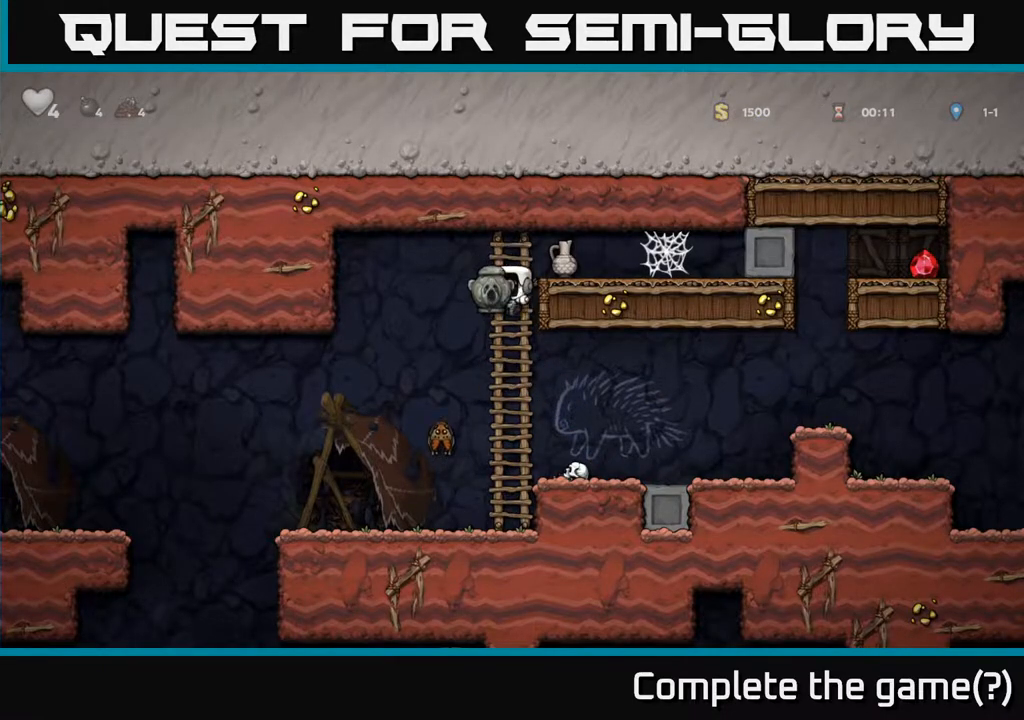
{"buttons": ["A"], "left_stick": "center", "right_stick": "center", "events": [[17, "DPAD_DOWN", "up"], [33, "A", "up"], [67, "DPAD_LEFT", "down"], [200, "DPAD_LEFT", "up"], [250, "A", "down"]]}
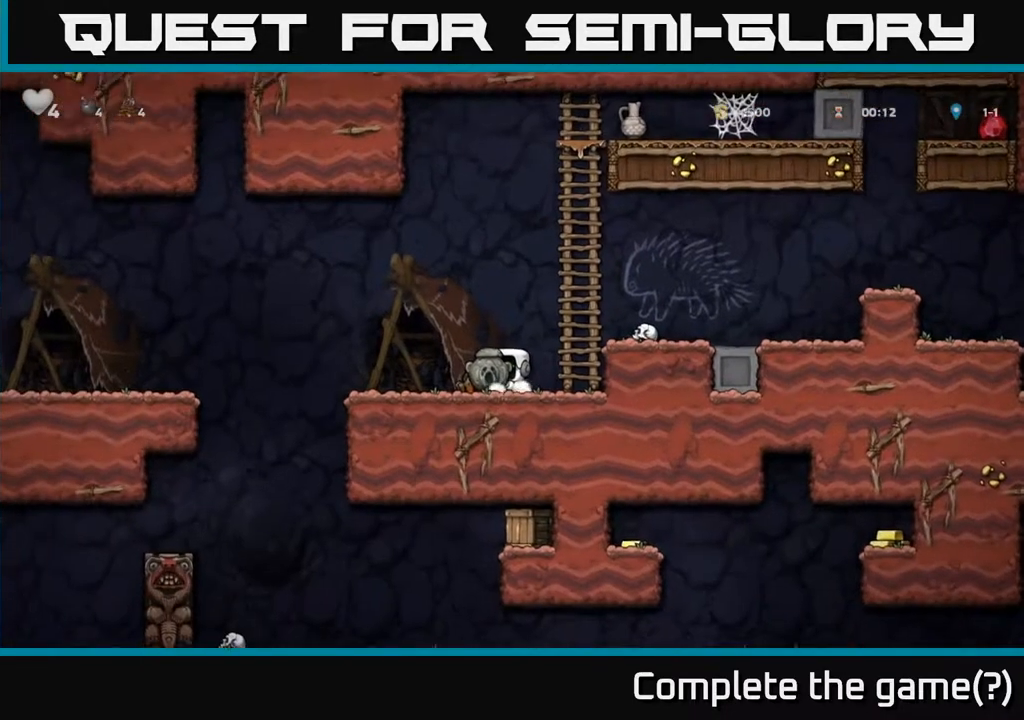
{"buttons": ["DPAD_RIGHT"], "left_stick": "center", "right_stick": "center", "events": [[33, "A", "up"], [217, "A", "down"], [217, "DPAD_RIGHT", "down"], [450, "A", "up"]]}